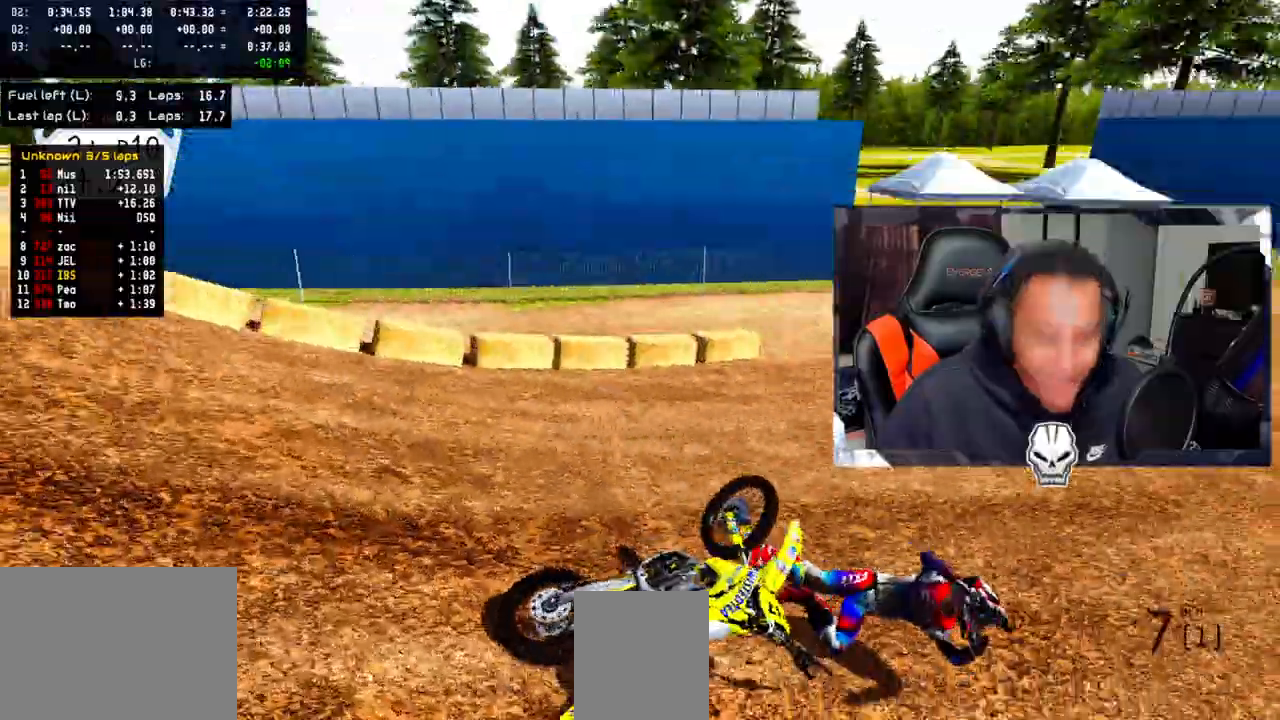
Gameplay with a controller (PlayStation layout); each line is a JSON object with the inputs held at the frame after it. "events" lists button and stick changes between this image and that frame as [ms after this image, input, new state], when the widget could be followed in between. Not read: CIRCLE.
{"buttons": ["TRIANGLE"], "left_stick": "center", "right_stick": "up", "events": [[283, "SELECT", "down"], [417, "SELECT", "up"], [450, "right_stick", "up"], [500, "TRIANGLE", "down"]]}
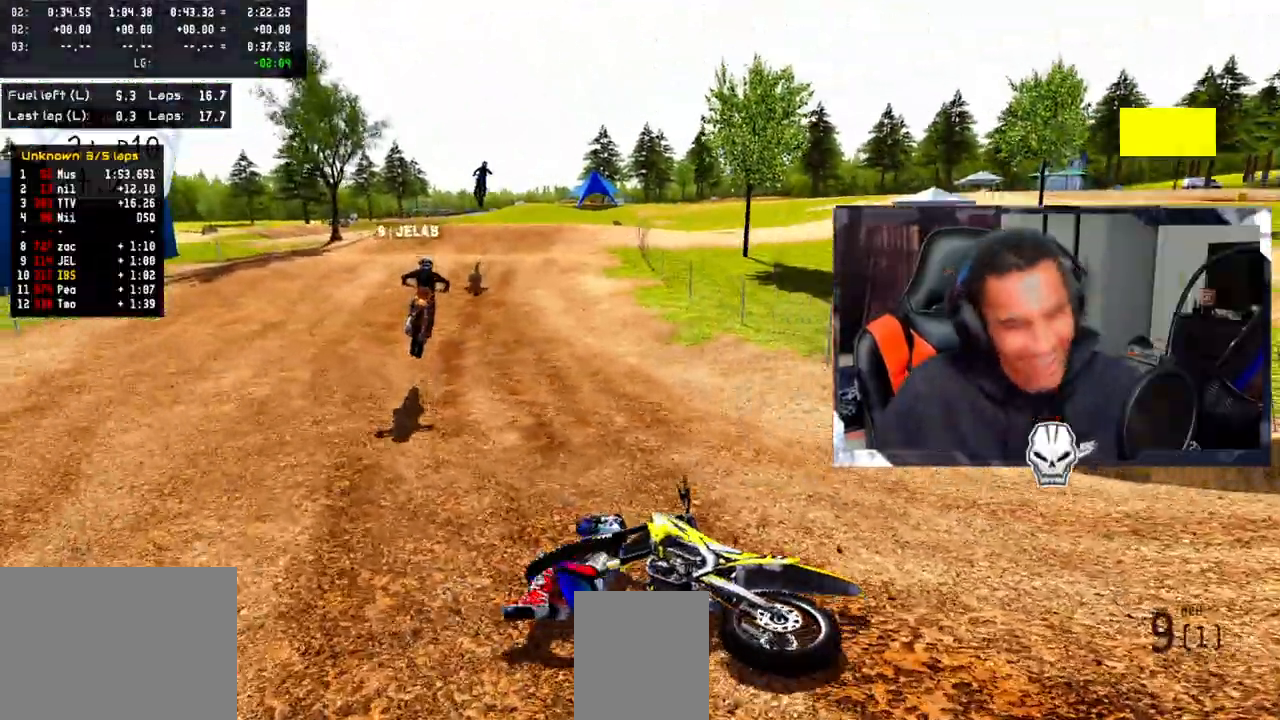
{"buttons": ["SELECT"], "left_stick": "center", "right_stick": "center"}
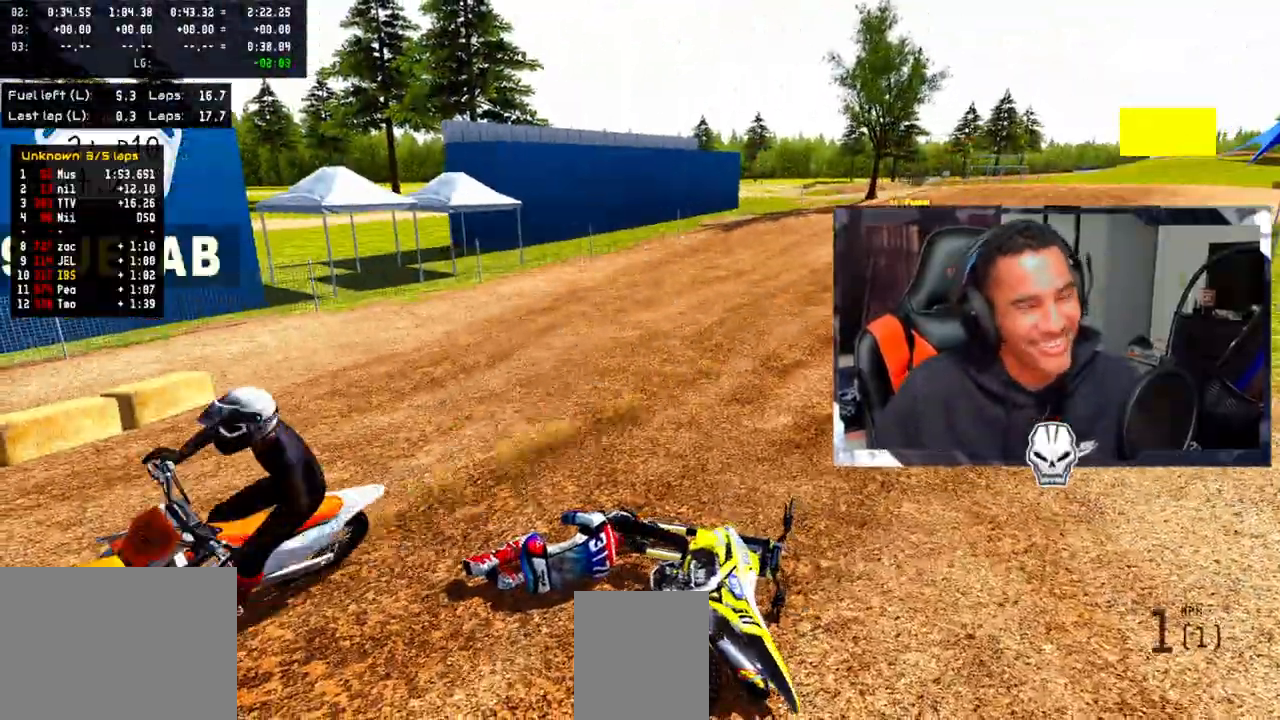
{"buttons": ["R2"], "left_stick": "up-left", "right_stick": "up", "events": [[100, "SELECT", "up"], [150, "TRIANGLE", "down"], [150, "right_stick", "up"], [217, "R2", "down"], [250, "TRIANGLE", "up"], [417, "left_stick", "up-left"]]}
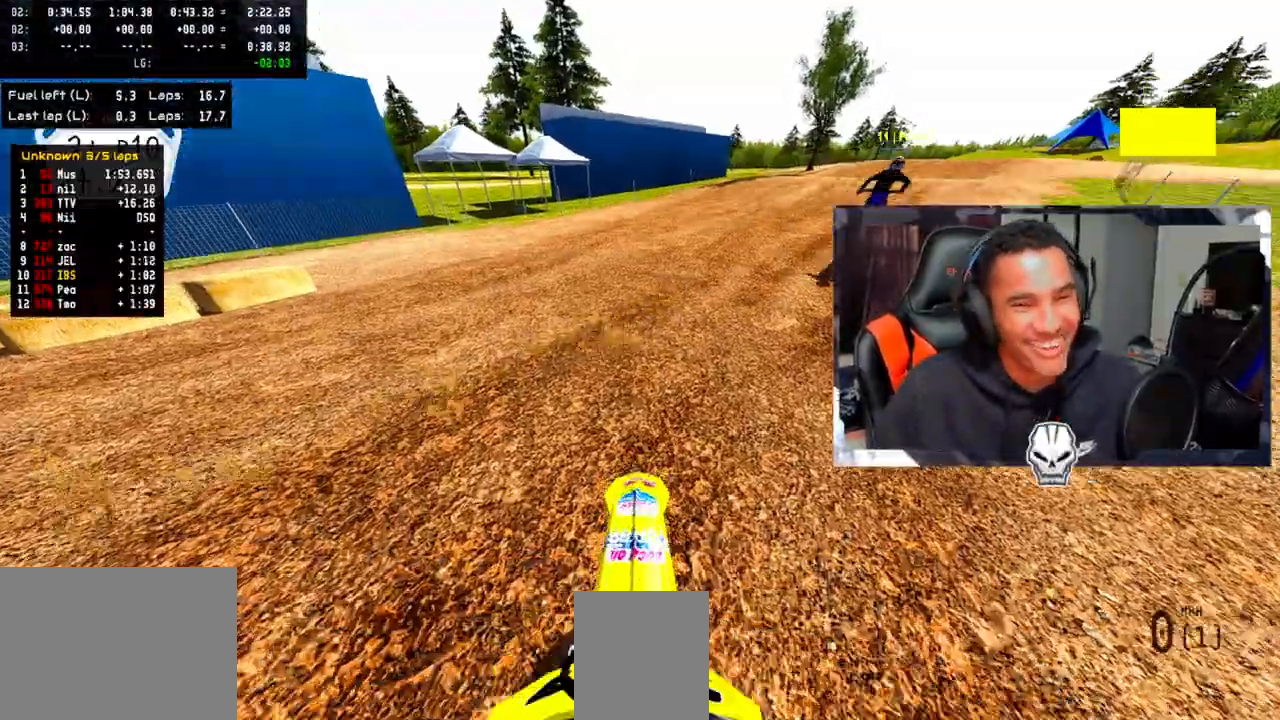
{"buttons": [], "left_stick": "up-left", "right_stick": "center", "events": [[183, "R2", "up"], [183, "right_stick", "center"]]}
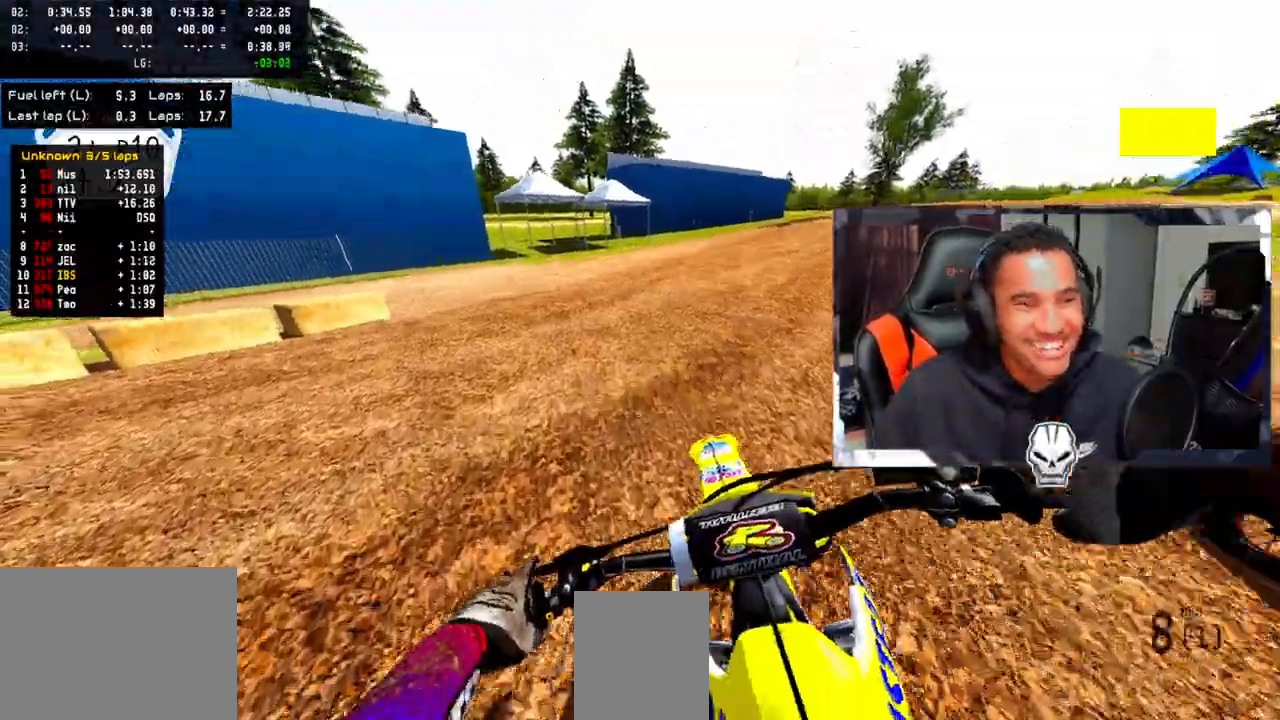
{"buttons": [], "left_stick": "up-left", "right_stick": "up", "events": [[217, "right_stick", "up"], [250, "R2", "down"], [417, "R2", "up"]]}
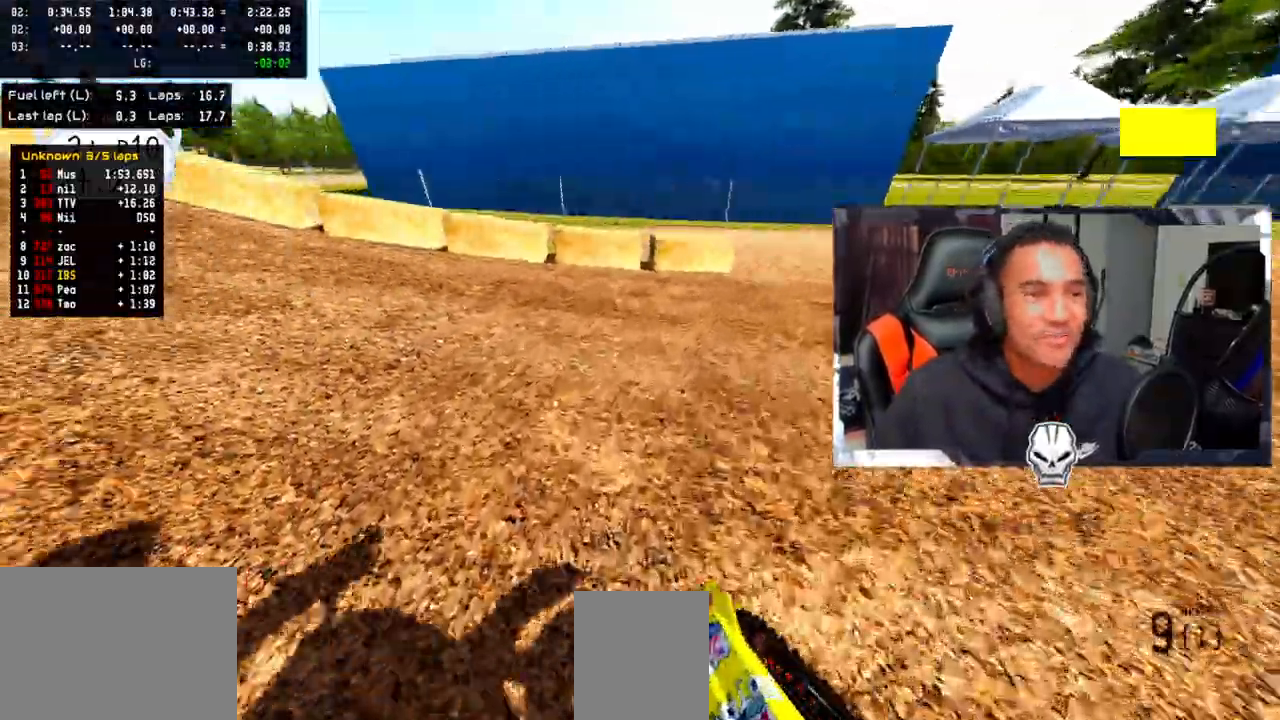
{"buttons": ["R2"], "left_stick": "up-left", "right_stick": "up", "events": [[50, "R2", "down"], [133, "R2", "up"], [300, "R2", "down"]]}
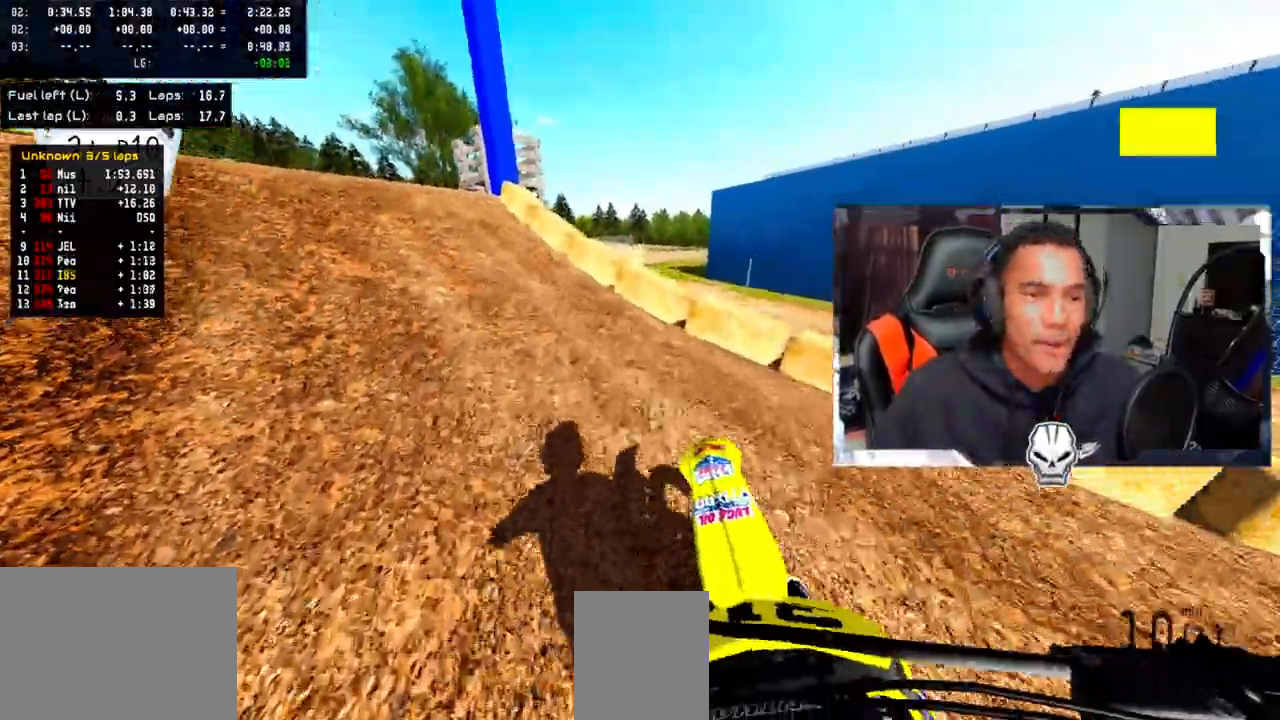
{"buttons": ["R2"], "left_stick": "up-left", "right_stick": "up", "events": [[150, "R2", "up"], [250, "R2", "down"]]}
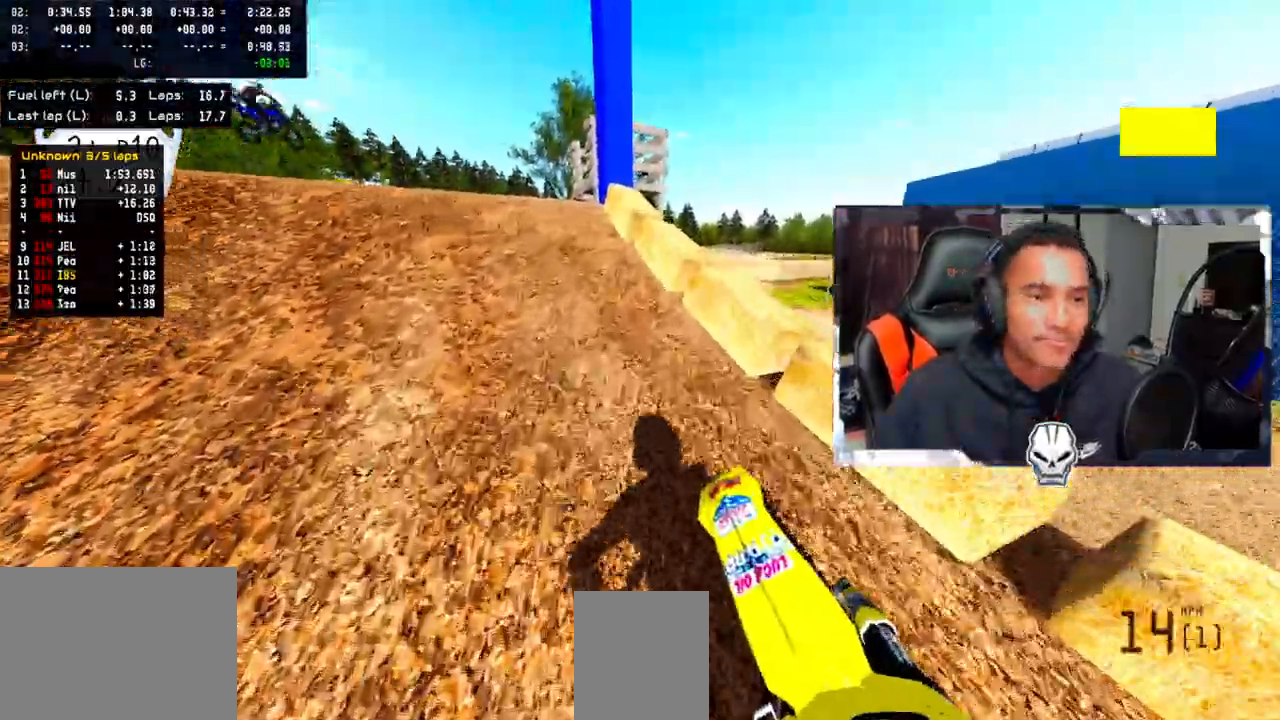
{"buttons": [], "left_stick": "up-left", "right_stick": "up", "events": [[417, "R2", "up"]]}
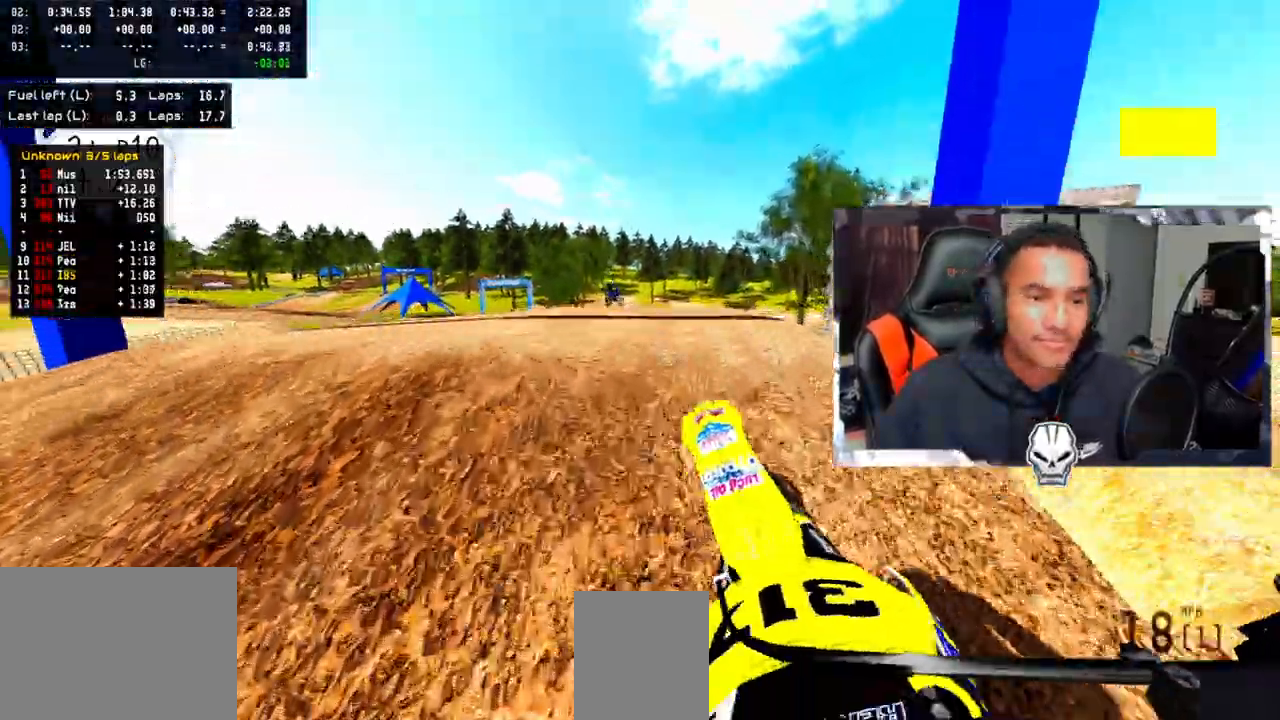
{"buttons": ["R2"], "left_stick": "up-right", "right_stick": "up", "events": [[167, "left_stick", "up"], [233, "CROSS", "down"], [283, "left_stick", "up-right"], [350, "CROSS", "up"], [450, "R2", "down"]]}
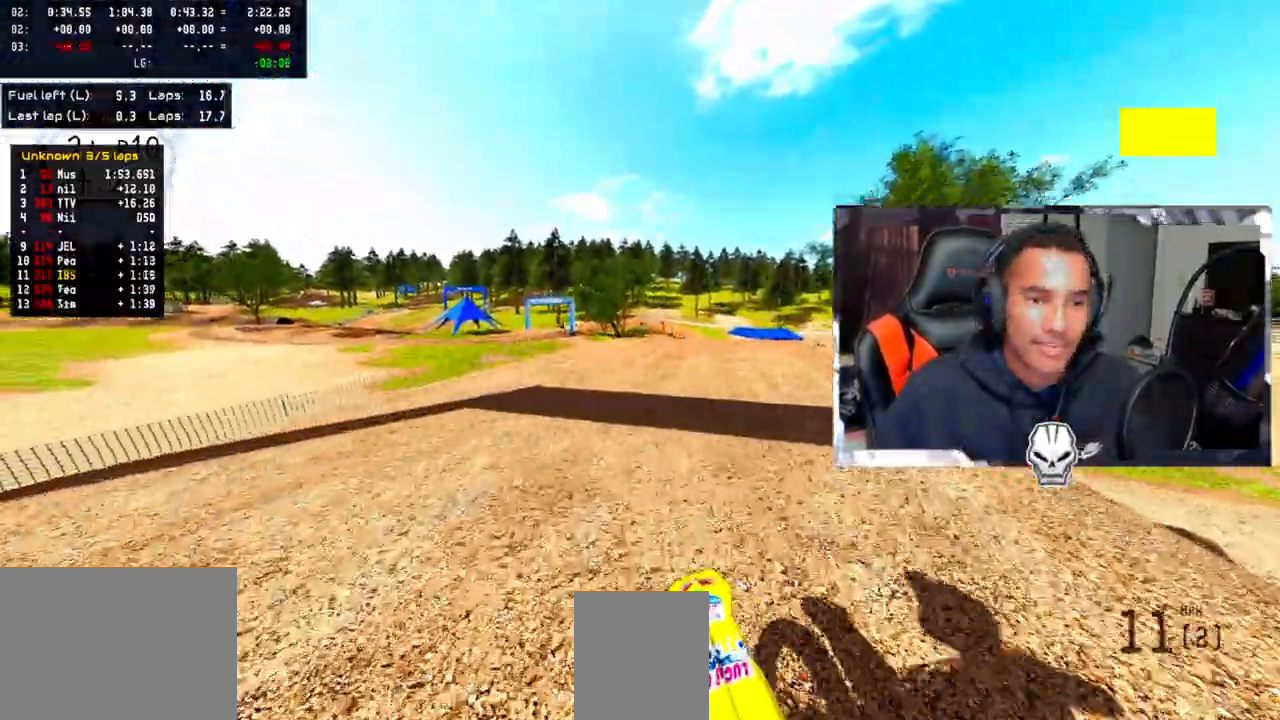
{"buttons": ["R2"], "left_stick": "center", "right_stick": "up", "events": [[33, "left_stick", "up"], [117, "R2", "up"], [200, "R2", "down"], [200, "left_stick", "center"]]}
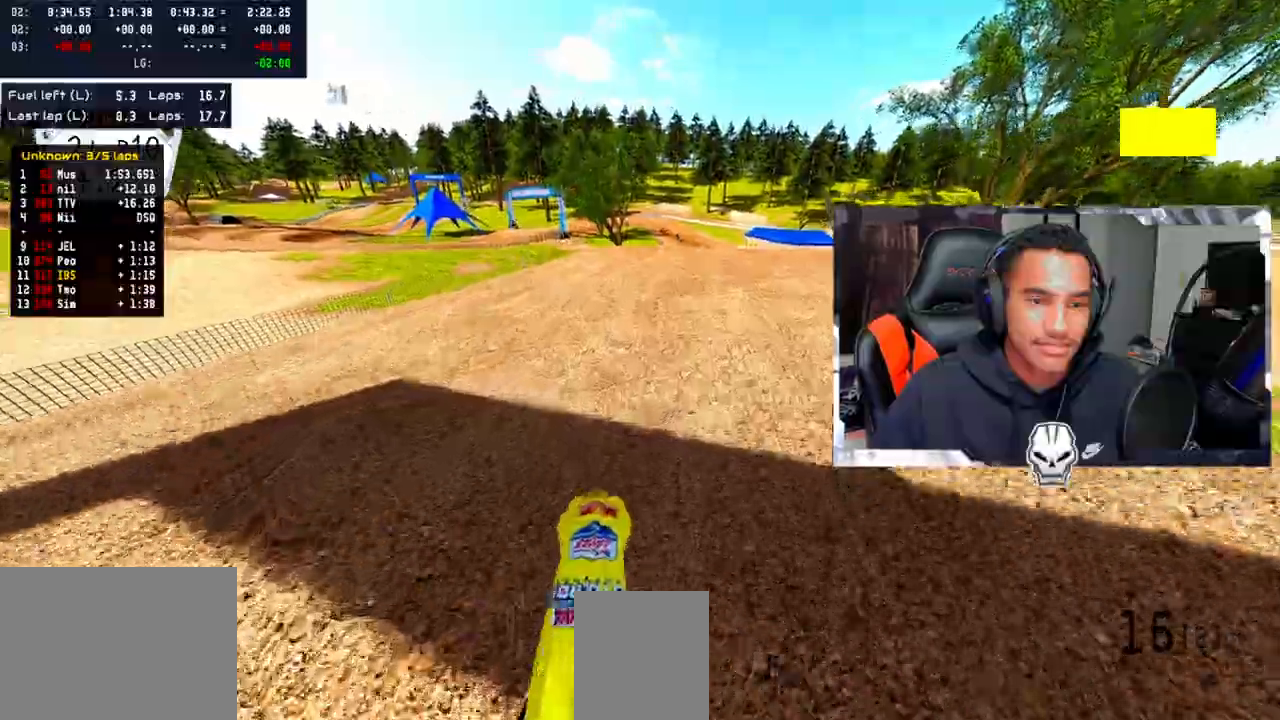
{"buttons": ["R2"], "left_stick": "center", "right_stick": "up", "events": [[250, "left_stick", "up-right"], [433, "left_stick", "center"]]}
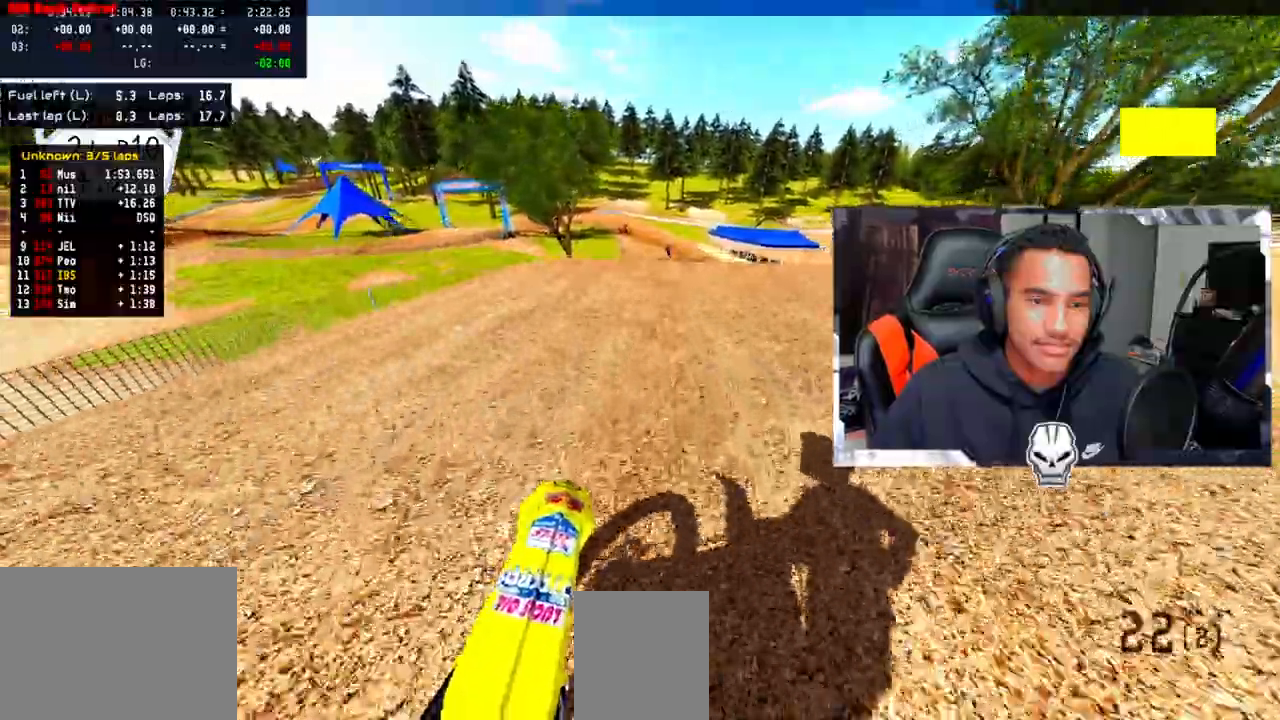
{"buttons": ["R2"], "left_stick": "center", "right_stick": "up", "events": [[400, "left_stick", "up"], [450, "left_stick", "center"]]}
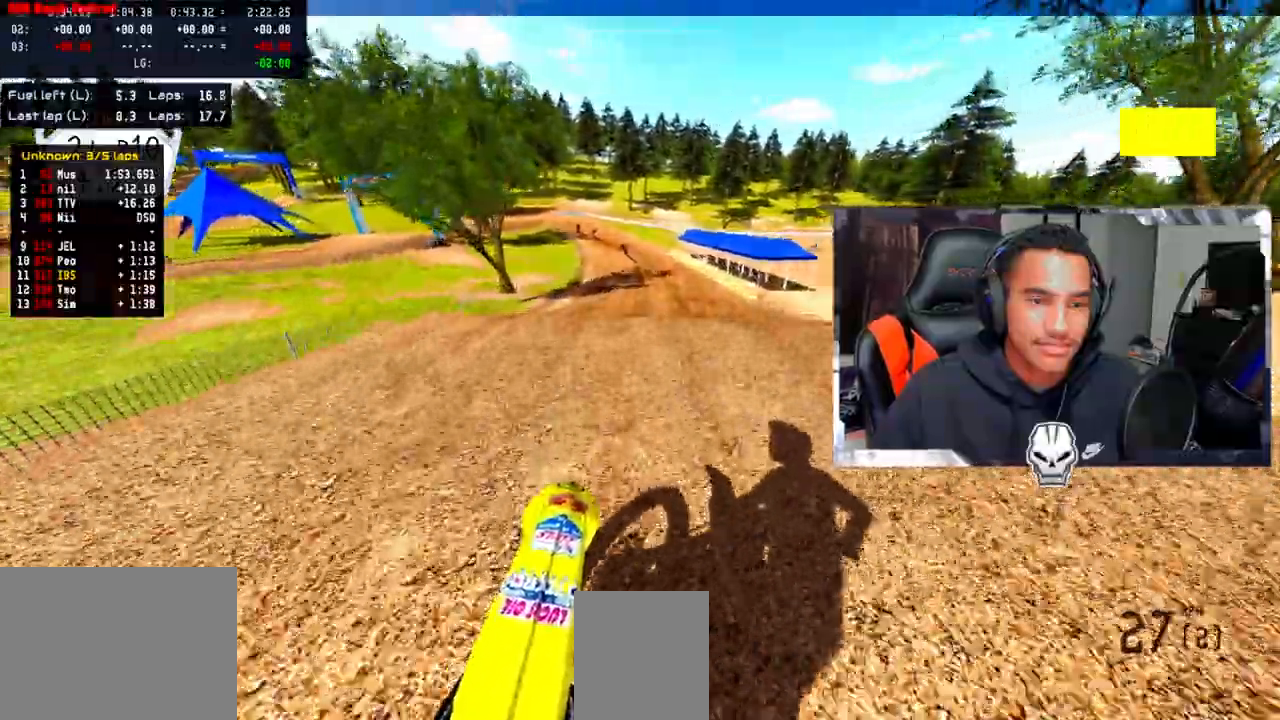
{"buttons": ["CROSS", "R2"], "left_stick": "up-left", "right_stick": "up", "events": [[100, "left_stick", "up"], [167, "left_stick", "center"], [333, "CROSS", "down"], [467, "left_stick", "up-left"]]}
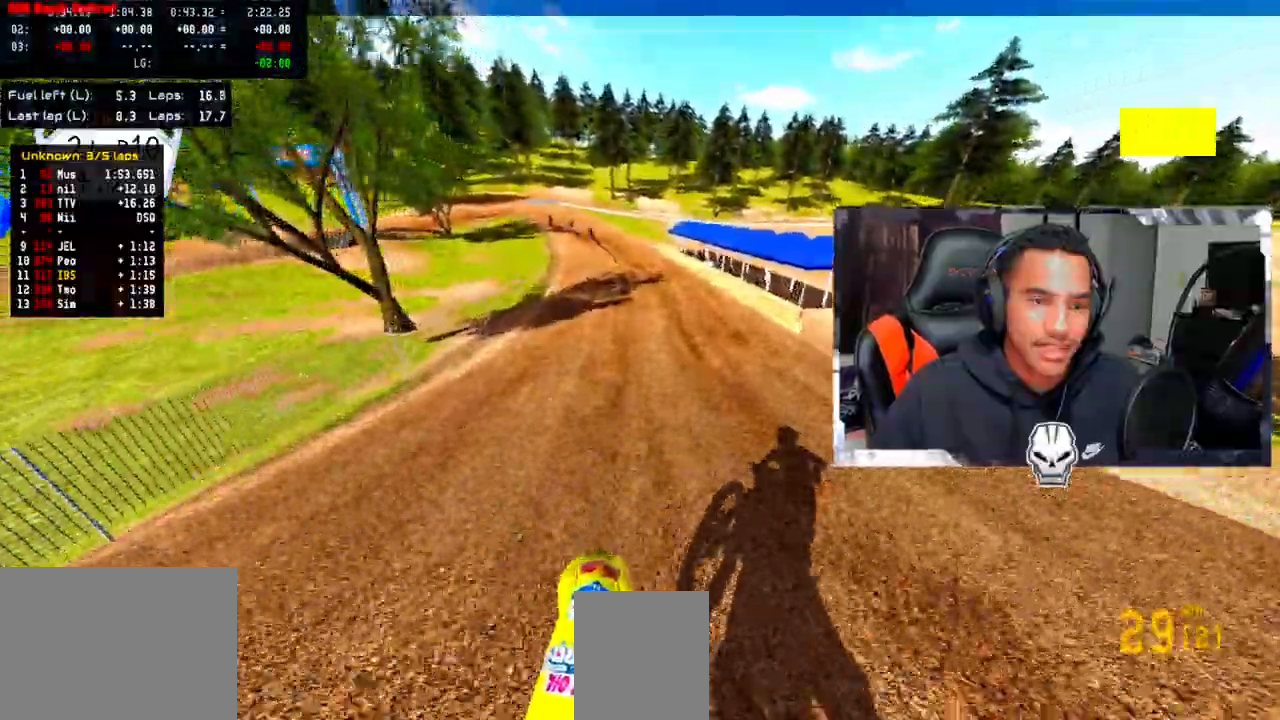
{"buttons": ["CROSS", "R2"], "left_stick": "center", "right_stick": "up", "events": [[467, "left_stick", "center"]]}
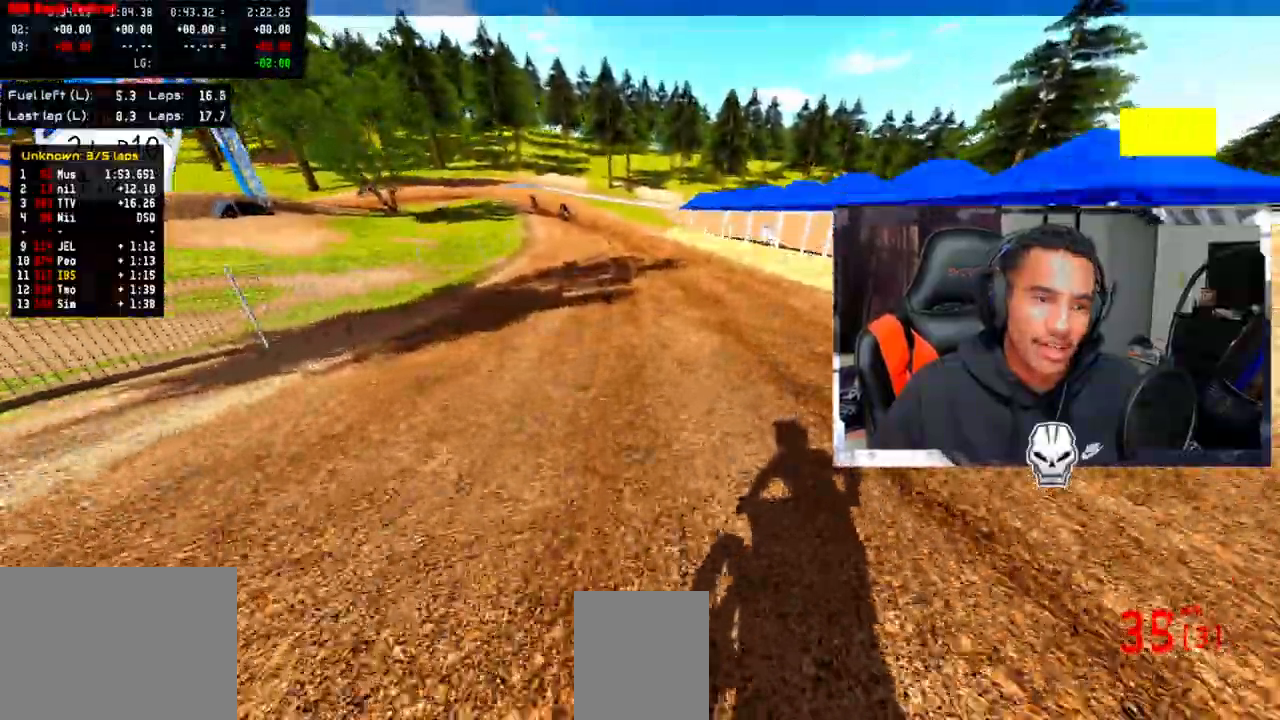
{"buttons": ["CROSS", "R2"], "left_stick": "center", "right_stick": "up", "events": []}
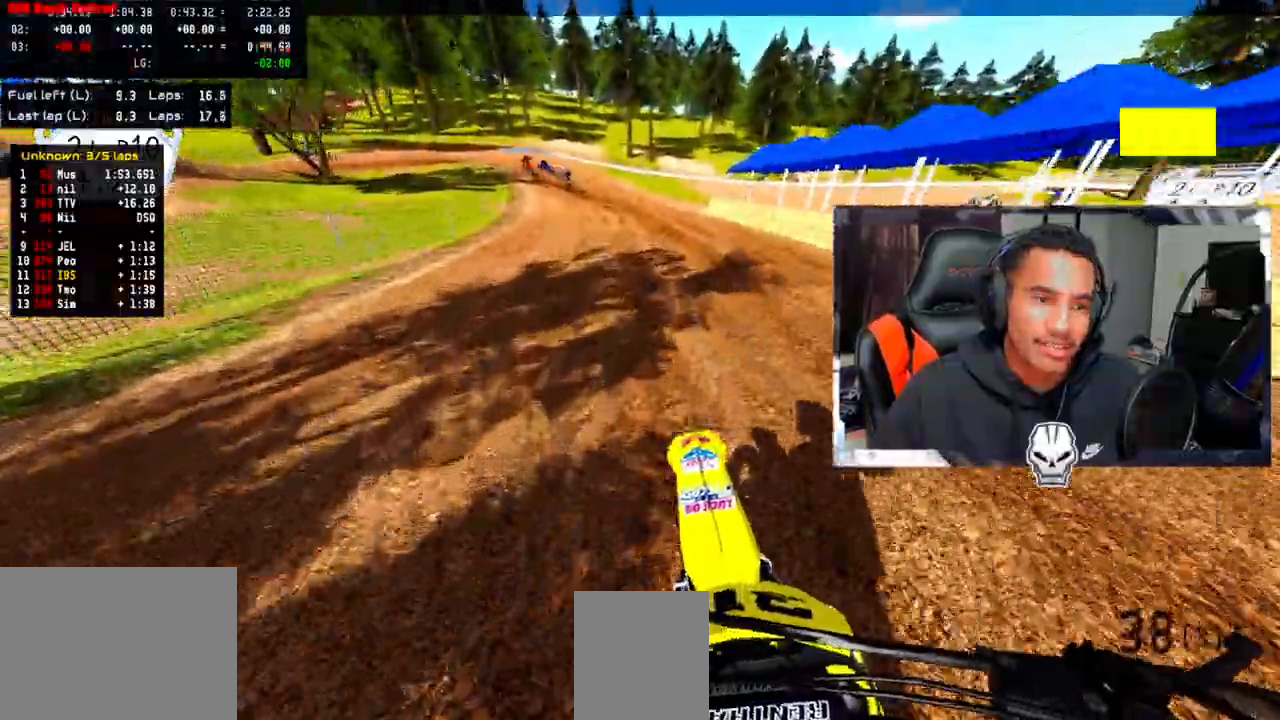
{"buttons": ["CROSS"], "left_stick": "left", "right_stick": "up", "events": [[333, "left_stick", "left"], [500, "R2", "up"]]}
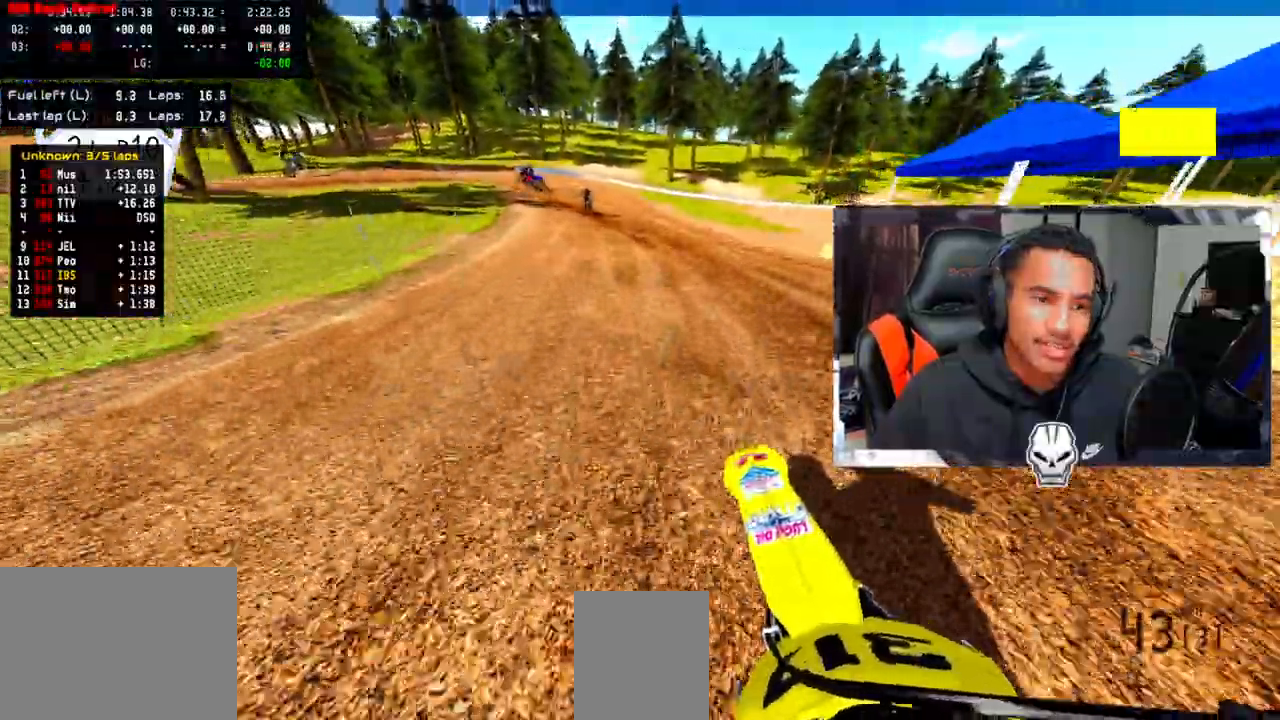
{"buttons": ["CROSS"], "left_stick": "left", "right_stick": "up", "events": [[50, "left_stick", "center"], [67, "TRIANGLE", "down"], [250, "TRIANGLE", "up"], [300, "left_stick", "left"], [350, "R2", "down"], [500, "R2", "up"]]}
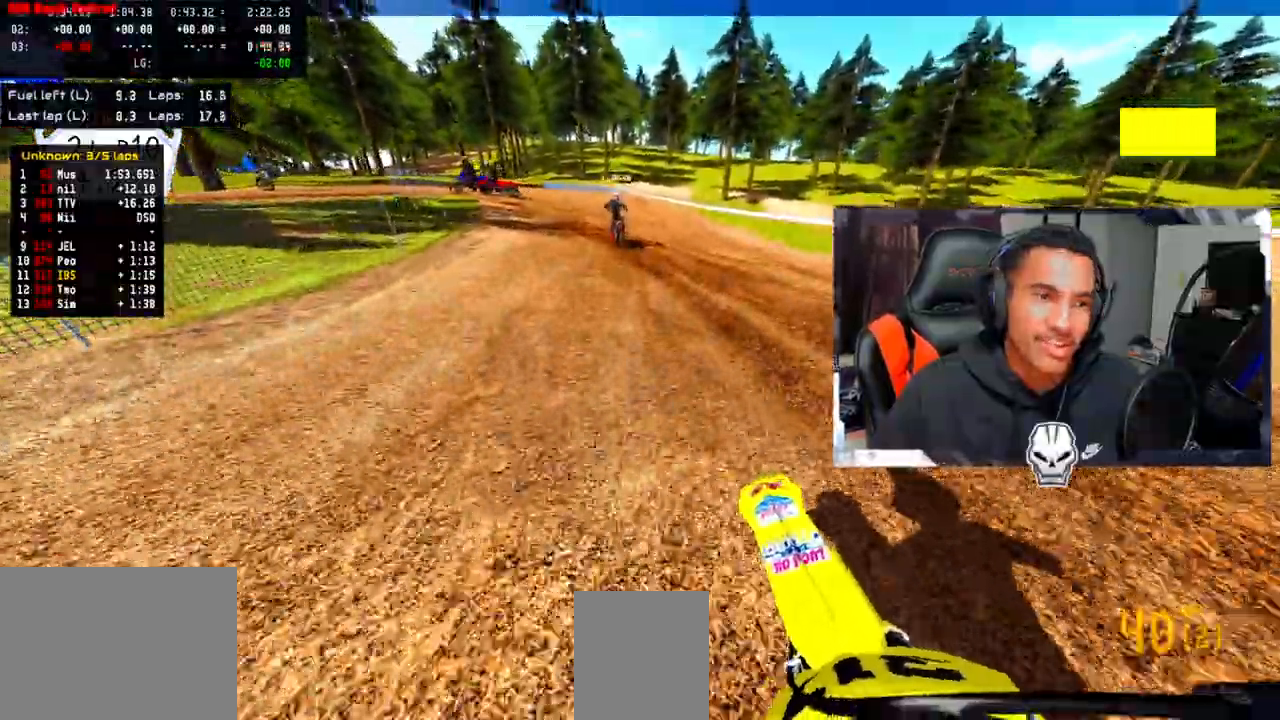
{"buttons": ["CROSS"], "left_stick": "left", "right_stick": "up", "events": [[167, "TRIANGLE", "down"], [333, "TRIANGLE", "up"]]}
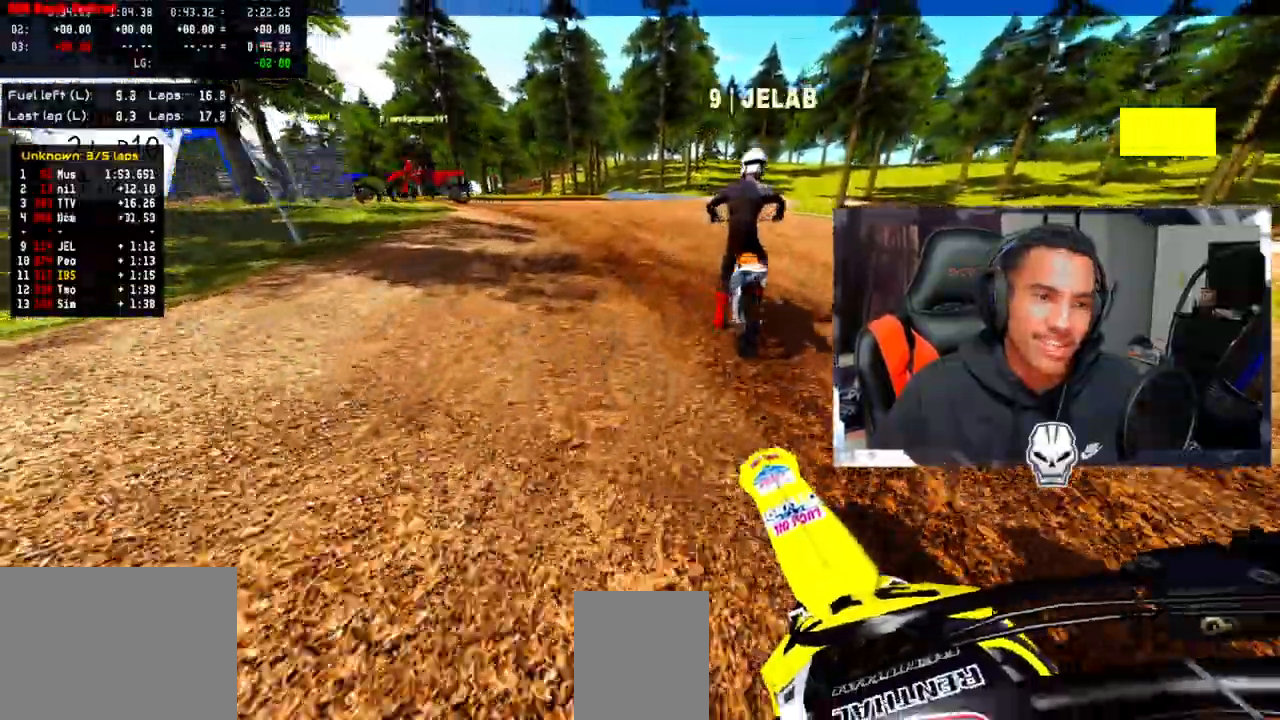
{"buttons": ["CROSS"], "left_stick": "left", "right_stick": "up", "events": [[200, "L2", "down"], [367, "L2", "up"]]}